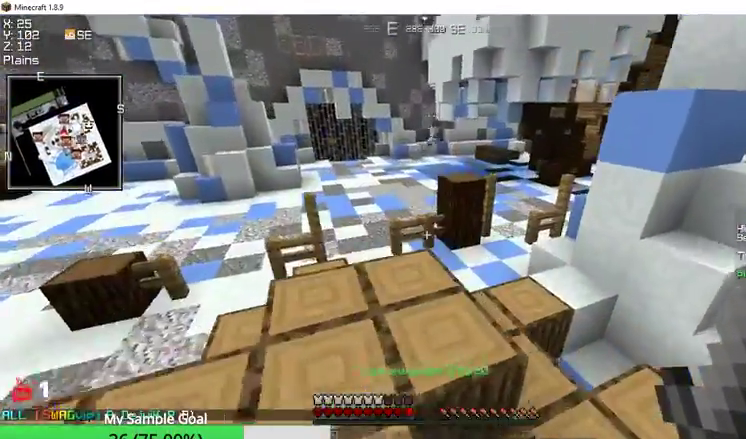
Gameplay with keyboard and mouse; each line is a JSON object with the keys and mouse buttons held at the frame after it. "events" lists presses ("down") and releases ("up") of "a", "d", "s", "w", "mouse_left" and "mouse_right" between this image and that frame as [ms after this image, input, new state], when the widget could be followed in between. "mouse_left", "mouse_right" = the "left", "right" buttons of the "mouse" list. No other keys are recorded. Fast repeated clicks can show as one long hold. Mouse movement is not recorded.
{"keys": ["w"], "mouse": [], "events": []}
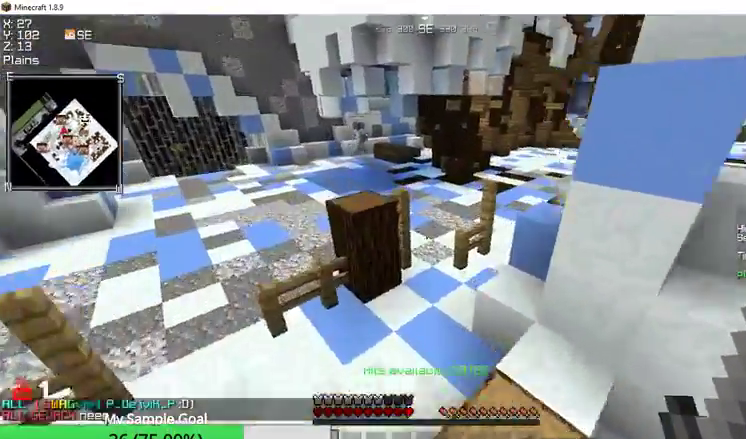
{"keys": ["w"], "mouse": [], "events": []}
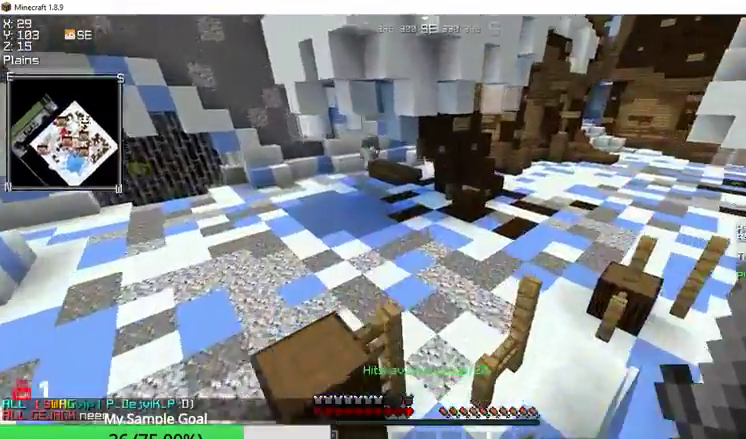
{"keys": ["w"], "mouse": [], "events": []}
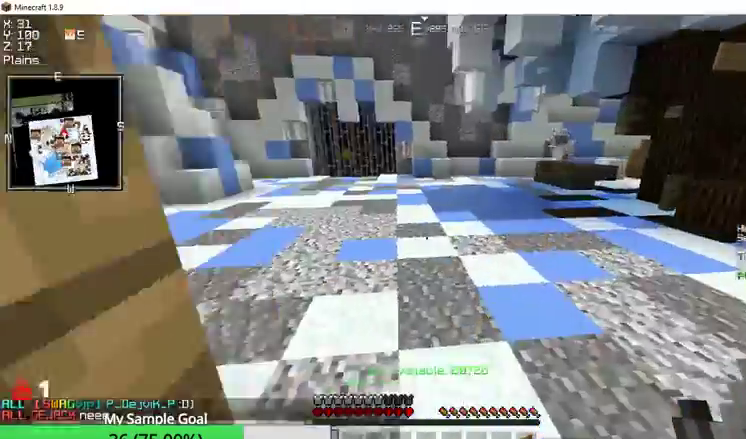
{"keys": ["w"], "mouse": [], "events": []}
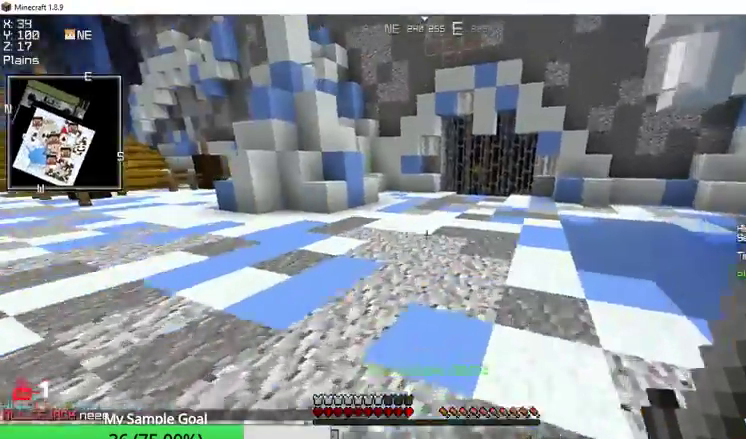
{"keys": ["w"], "mouse": [], "events": []}
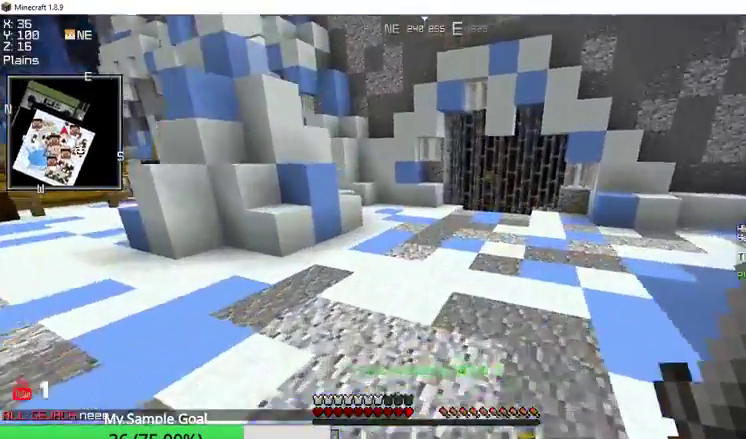
{"keys": ["w"], "mouse": [], "events": []}
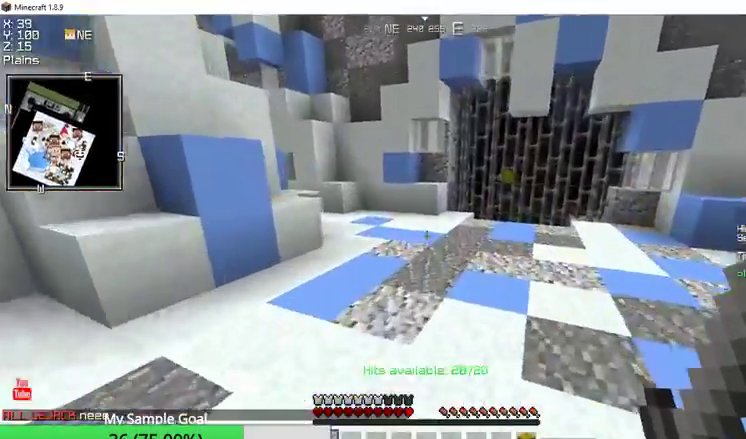
{"keys": ["w"], "mouse": [], "events": [[233, "w", "up"], [367, "w", "down"]]}
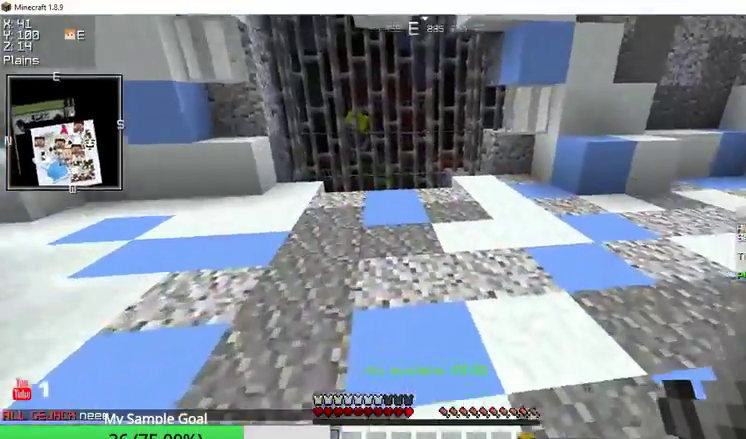
{"keys": ["w"], "mouse": [], "events": []}
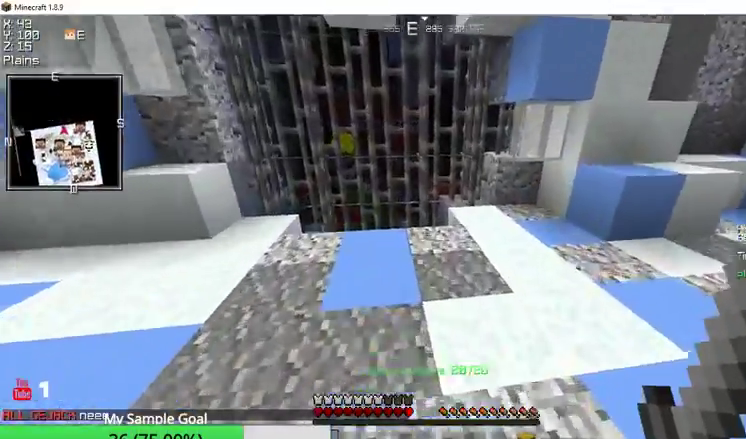
{"keys": ["w"], "mouse": [], "events": []}
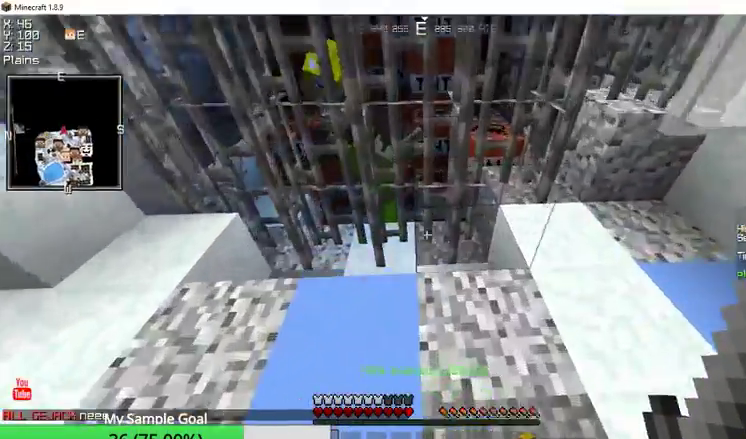
{"keys": ["w"], "mouse": [], "events": [[100, "w", "up"], [500, "w", "down"]]}
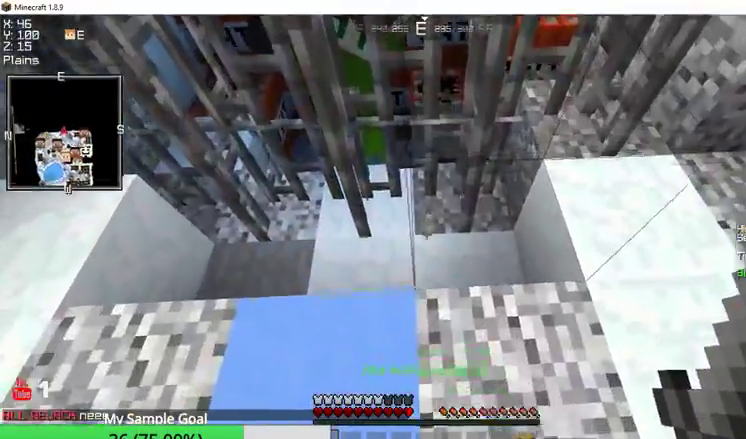
{"keys": [], "mouse": ["left"], "events": [[33, "mouse_left", "down"], [233, "w", "up"], [400, "mouse_left", "up"], [467, "mouse_left", "down"]]}
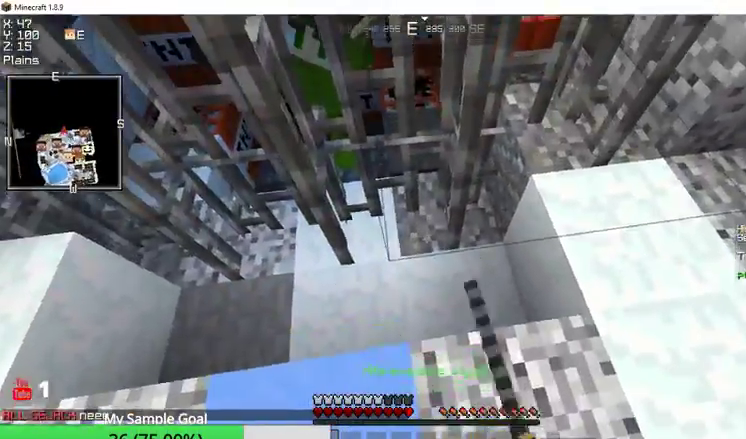
{"keys": [], "mouse": ["left"], "events": [[33, "a", "down"], [100, "mouse_left", "up"], [267, "mouse_left", "down"], [467, "a", "up"]]}
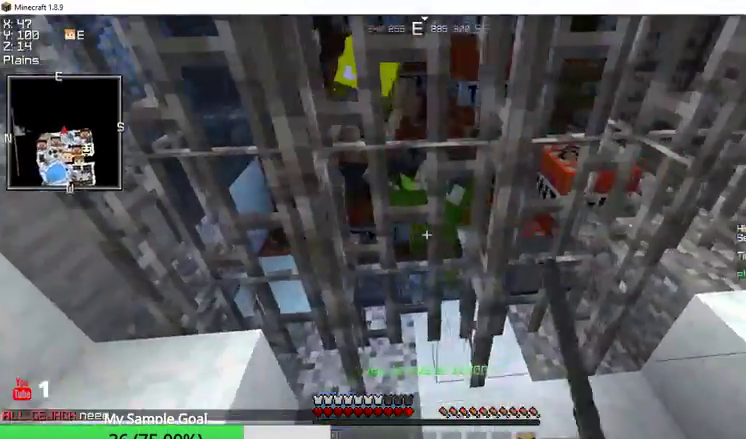
{"keys": ["d"], "mouse": [], "events": [[100, "d", "down"], [167, "mouse_left", "up"]]}
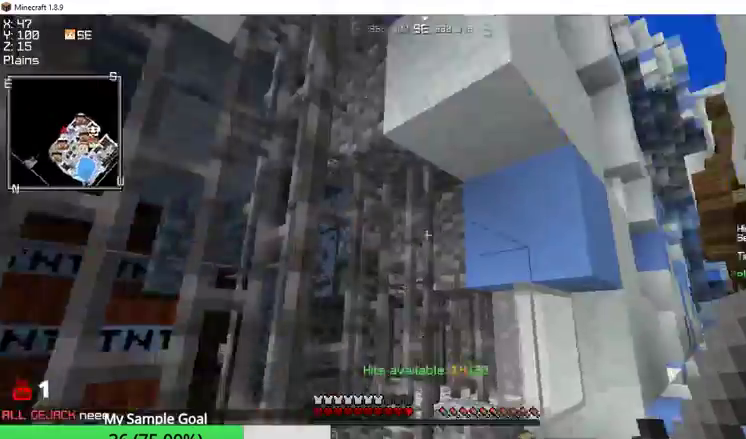
{"keys": ["d"], "mouse": [], "events": []}
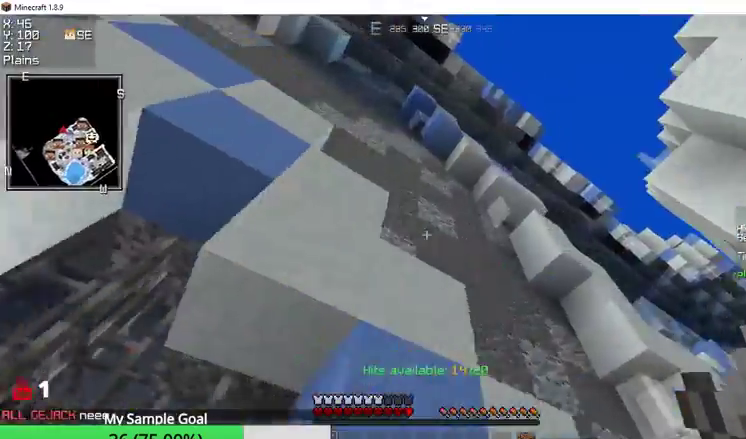
{"keys": ["d"], "mouse": [], "events": []}
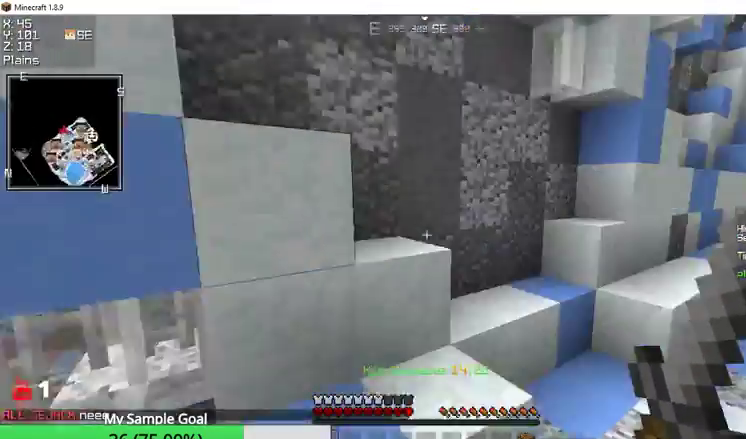
{"keys": ["w"], "mouse": [], "events": [[100, "d", "up"], [233, "w", "down"]]}
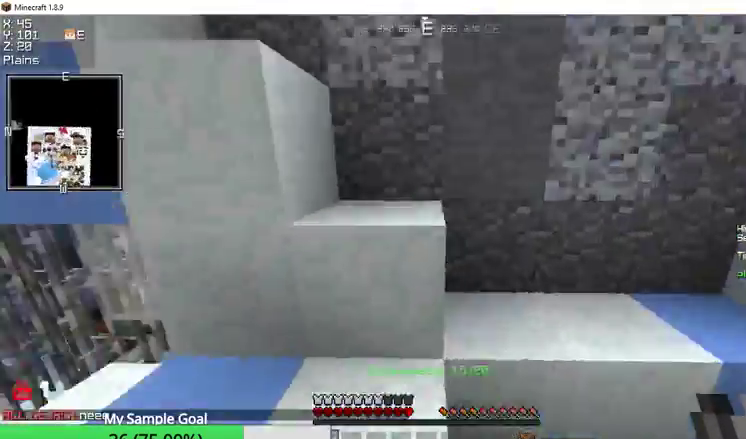
{"keys": ["w"], "mouse": [], "events": []}
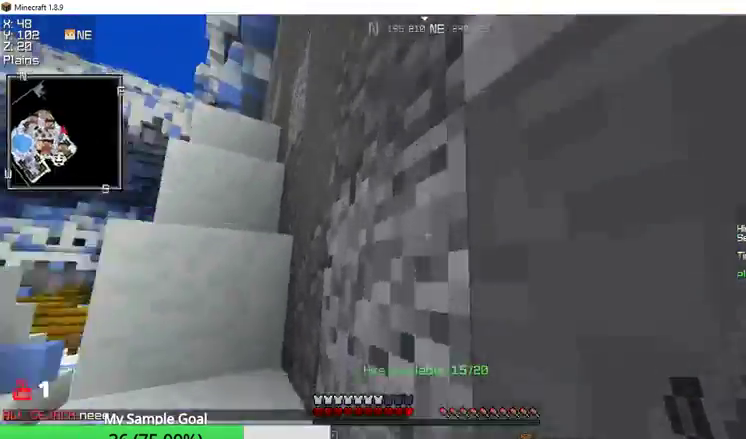
{"keys": ["w"], "mouse": [], "events": []}
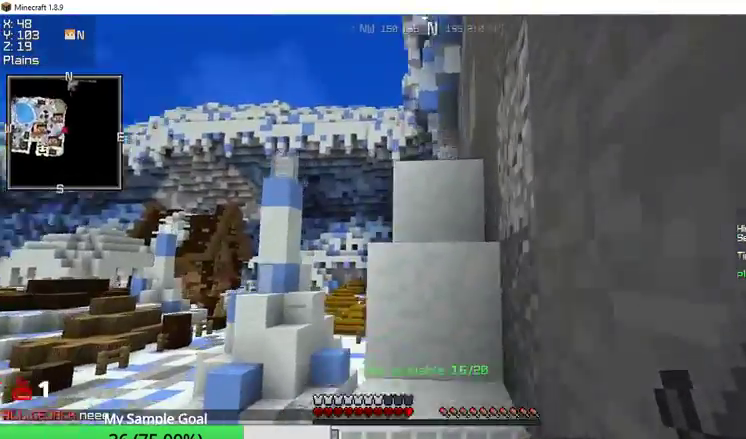
{"keys": ["w"], "mouse": [], "events": []}
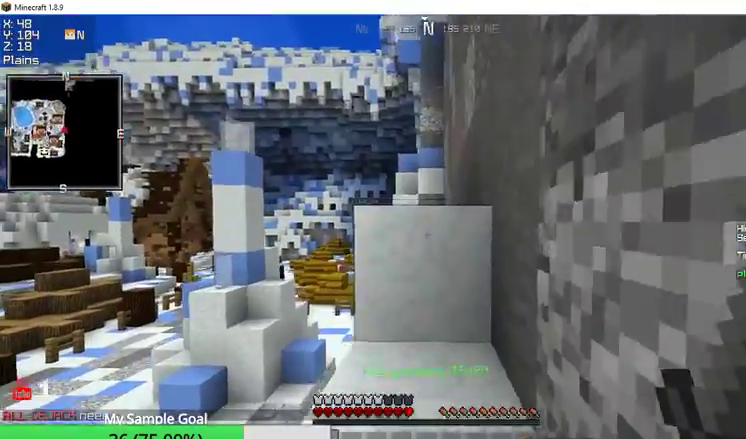
{"keys": ["w"], "mouse": [], "events": []}
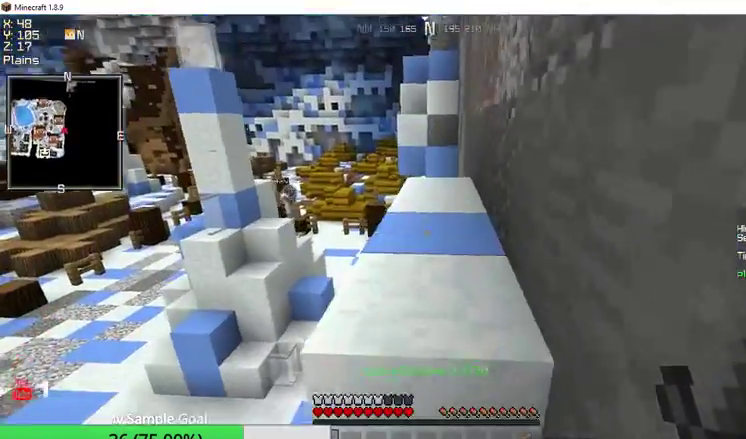
{"keys": ["w"], "mouse": [], "events": [[200, "mouse_left", "down"], [333, "mouse_left", "up"]]}
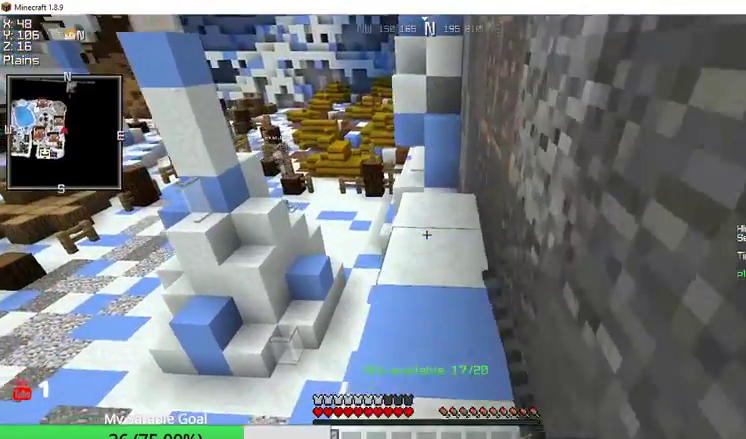
{"keys": ["w"], "mouse": [], "events": []}
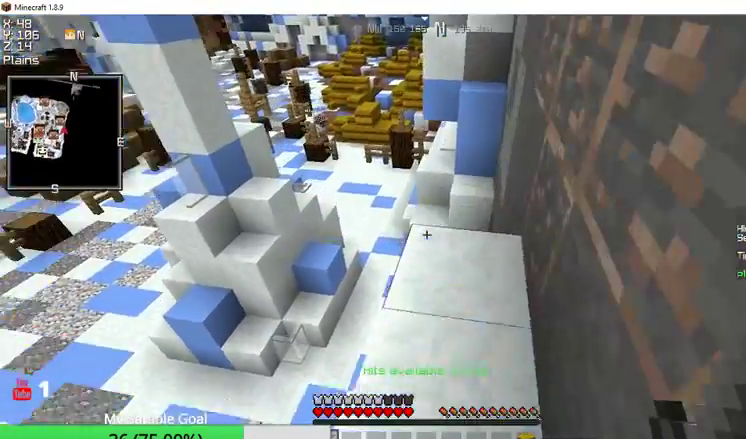
{"keys": ["w"], "mouse": [], "events": []}
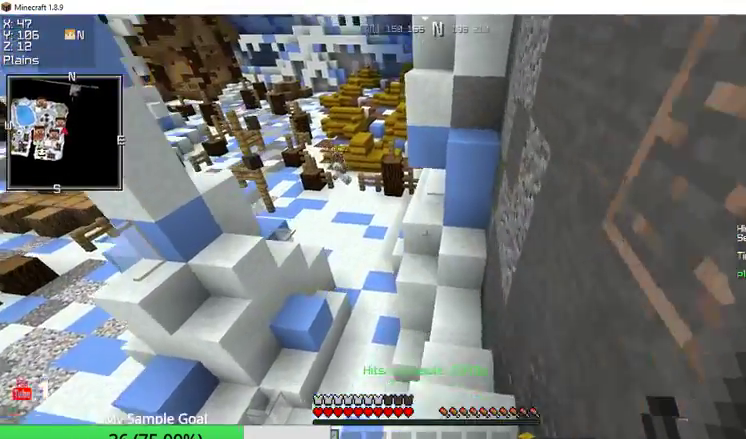
{"keys": ["w"], "mouse": [], "events": []}
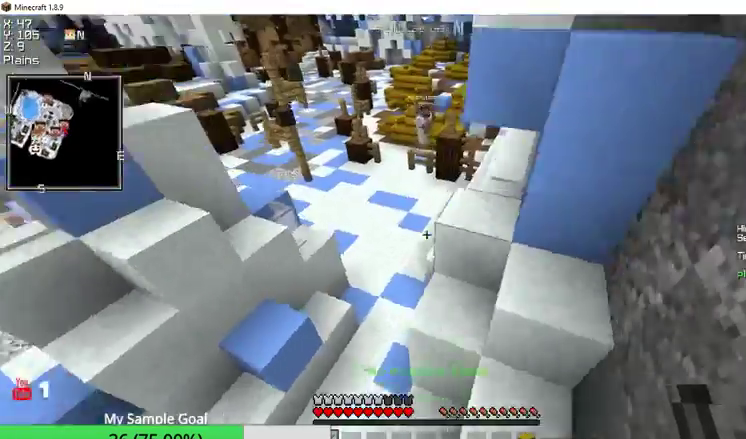
{"keys": ["w"], "mouse": [], "events": []}
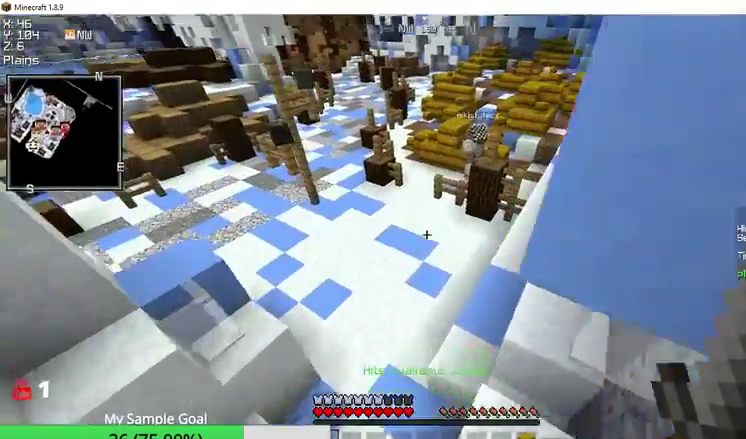
{"keys": ["w"], "mouse": [], "events": []}
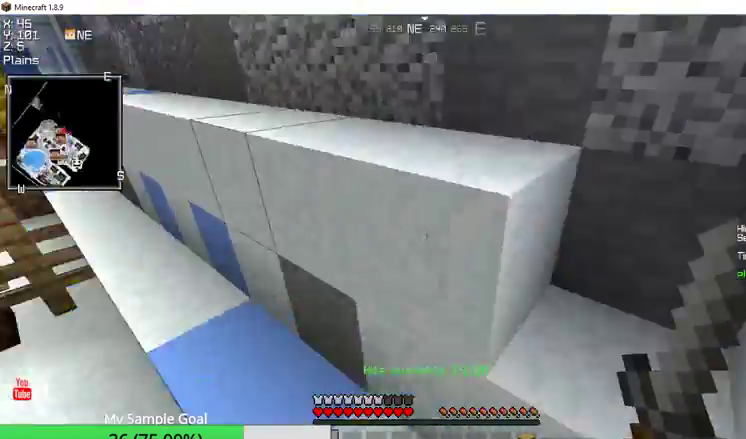
{"keys": ["d"], "mouse": [], "events": [[33, "w", "up"], [433, "d", "down"]]}
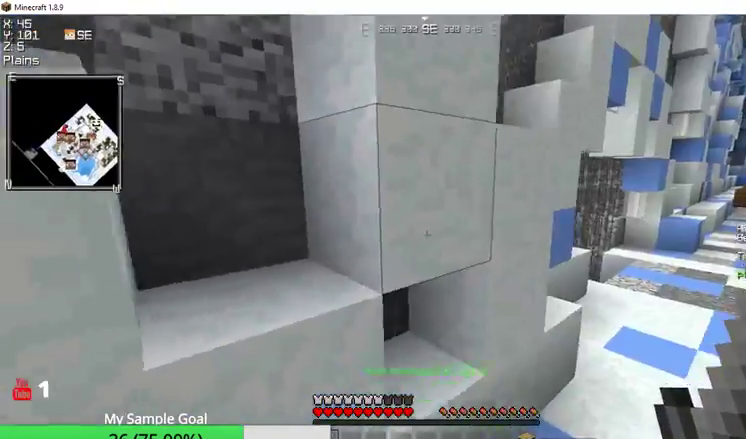
{"keys": ["d"], "mouse": [], "events": []}
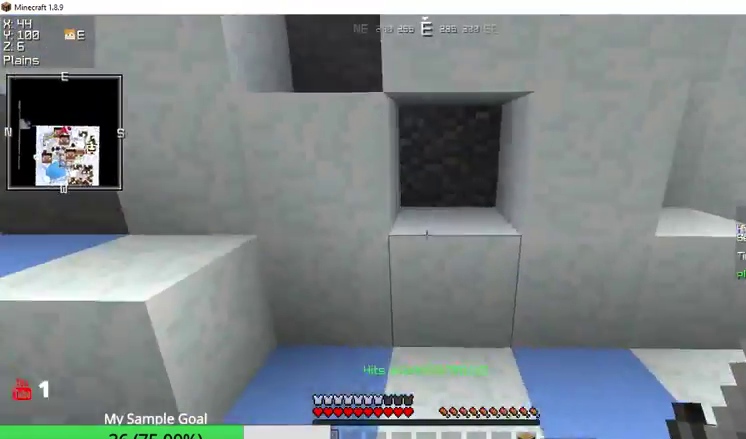
{"keys": ["w"], "mouse": [], "events": [[400, "d", "up"], [500, "w", "down"]]}